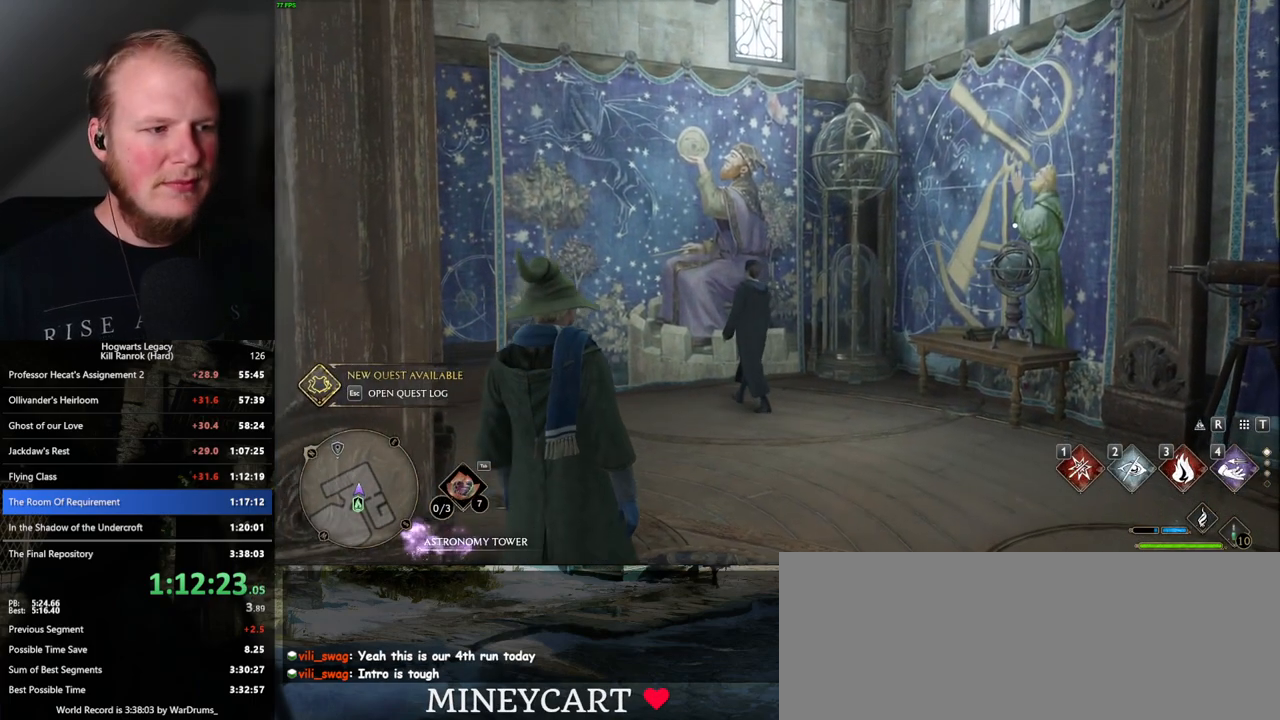
Gameplay with keyboard and mouse; each line is a JSON object with the keys and mouse buttons held at the frame after it. "events" lists presses ("down") and releases ("up") of ".", "/", "0", "1", "2", "3", "4", "5", "6", "7", "8", "9", "a", "alt_l", "alt_r", "b", "backslash", "backspace", "c", "caps_lock", "comma", "ctrl_l", "ctrl_r", "d", "e", "equals", "escape", "f", "f1", "f10", "f11", "f12", "f2", "f3", "f4", "f5", "f6", "f7", "f8", "f9", "g", "h", "i", "j", "k", "l", "lbracket", "m", "minus", "n", "o", "p", "q", "quote", "r", "rbracket", "return", "s", "semicolon", "shift_l", "shift_r", "space", "super_l", "super_r", "t", "tab", "tilde", "u", "v", "w", "x", "y", "z", "mouse_left", "mouse_wheel", "mouse_right", "mouse_mb4" and "mouse_mb5" between this image and that frame as [ms after this image, input, new state], when the widget could be followed in between. "mouse_left", "mouse_wheel", "mouse_right", "mouse_mb4", "mouse_mb5" = the "left", "wheel", "right", "mb4", "mb5" buttons of the "mouse" list. No other keys are recorded. "wheel" means that the mouse wheel is clicked or scrolled. Mouse movement is not recorded.
{"keys": ["shift_l", "w"], "mouse": [], "events": [[134, "w", "down"], [500, "shift_l", "down"]]}
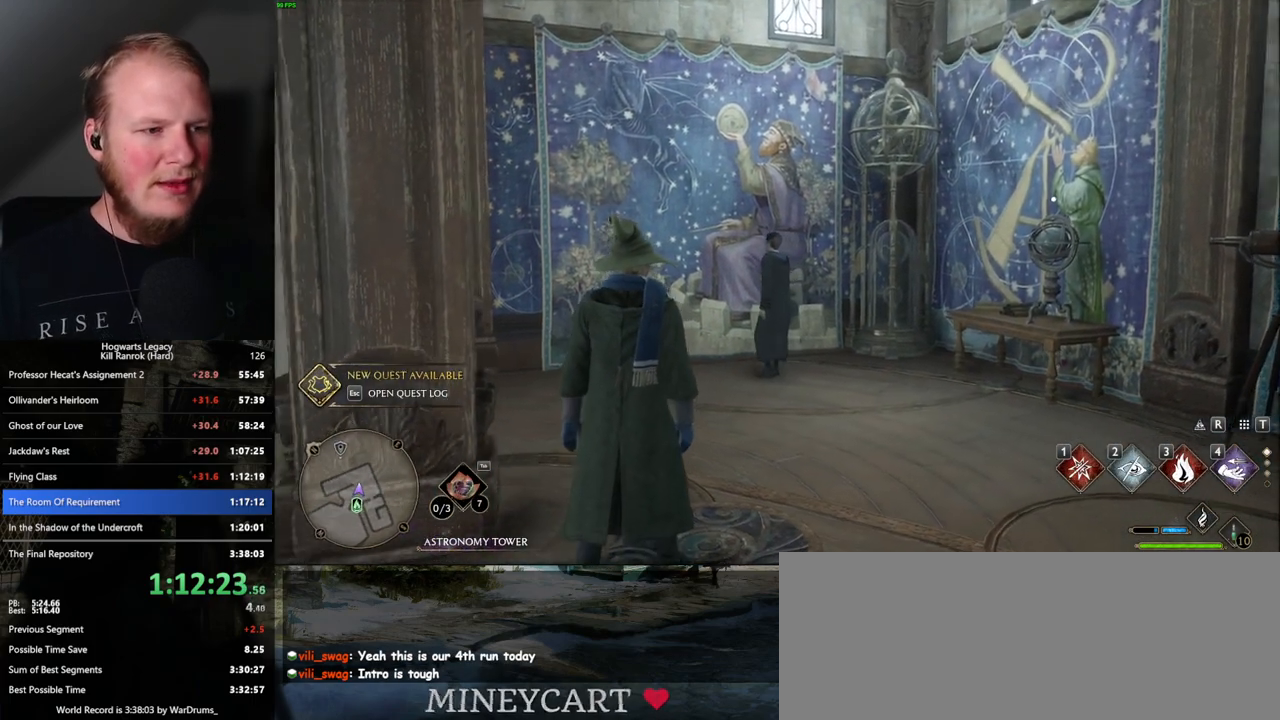
{"keys": ["a", "w"], "mouse": [], "events": [[67, "shift_l", "up"], [67, "space", "down"], [217, "a", "down"], [217, "space", "up"]]}
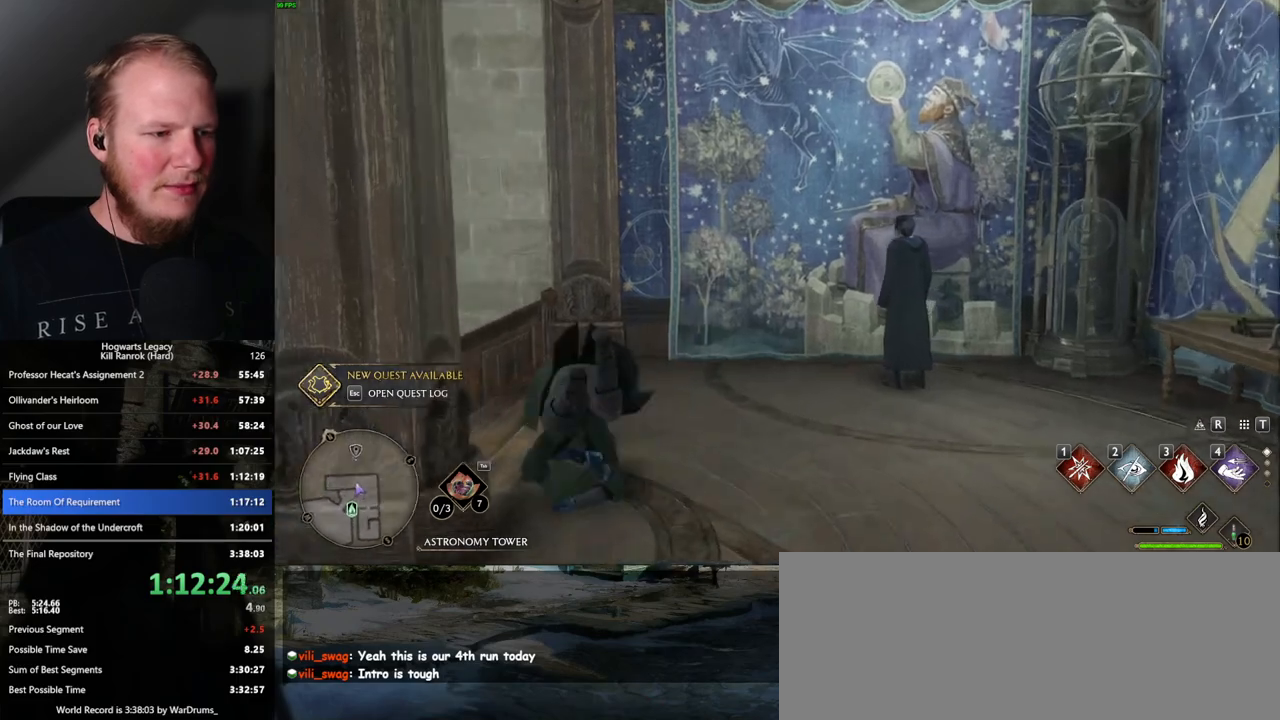
{"keys": ["a", "w"], "mouse": [], "events": []}
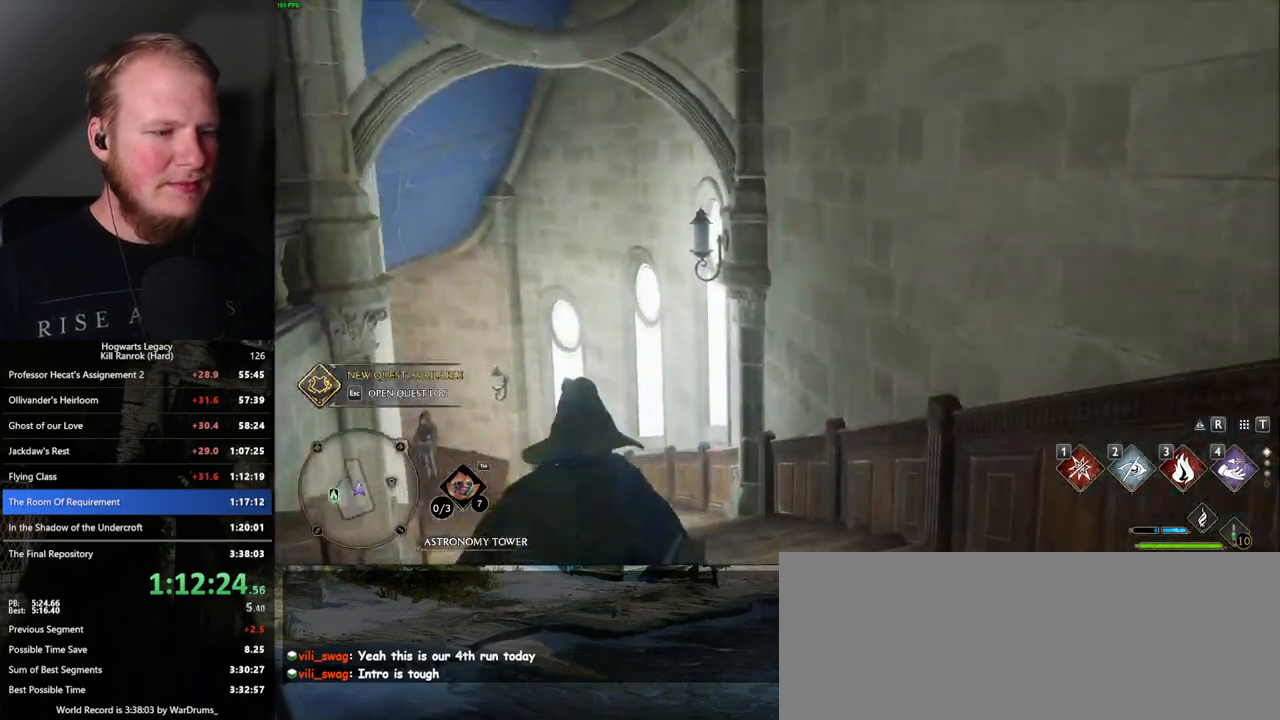
{"keys": ["w"], "mouse": [], "events": [[50, "a", "up"]]}
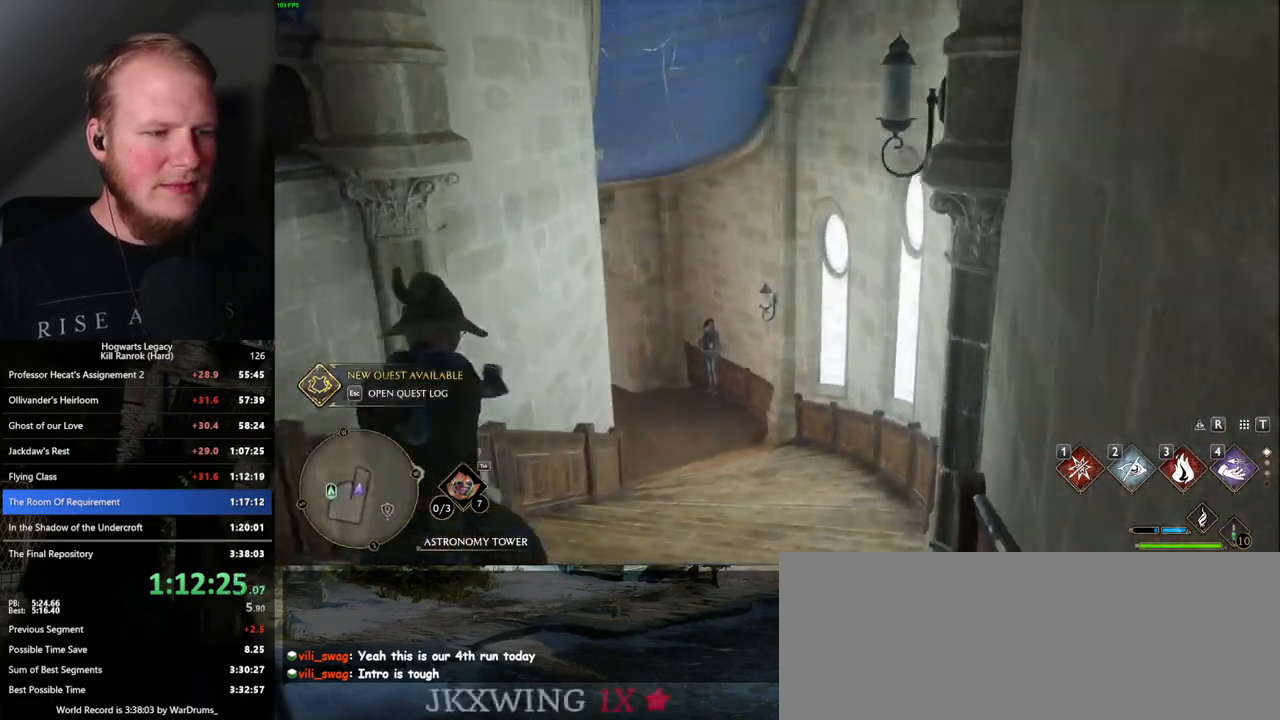
{"keys": ["w"], "mouse": [], "events": []}
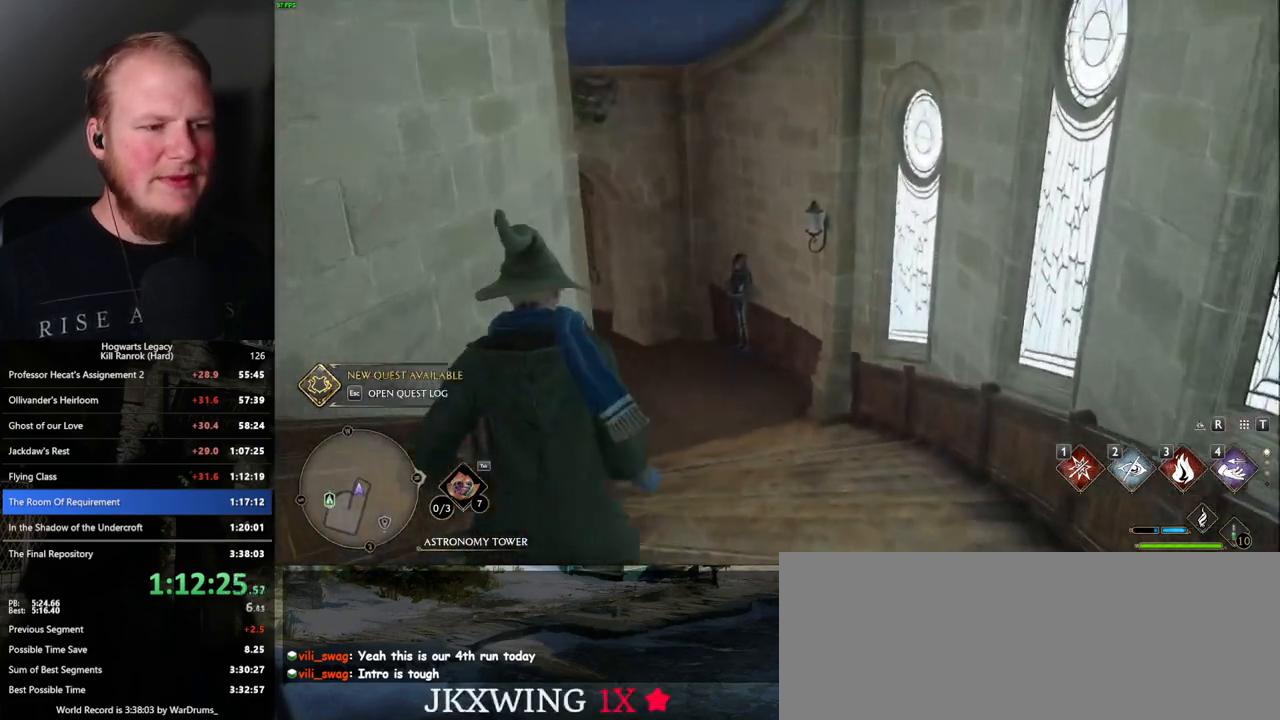
{"keys": ["w"], "mouse": [], "events": []}
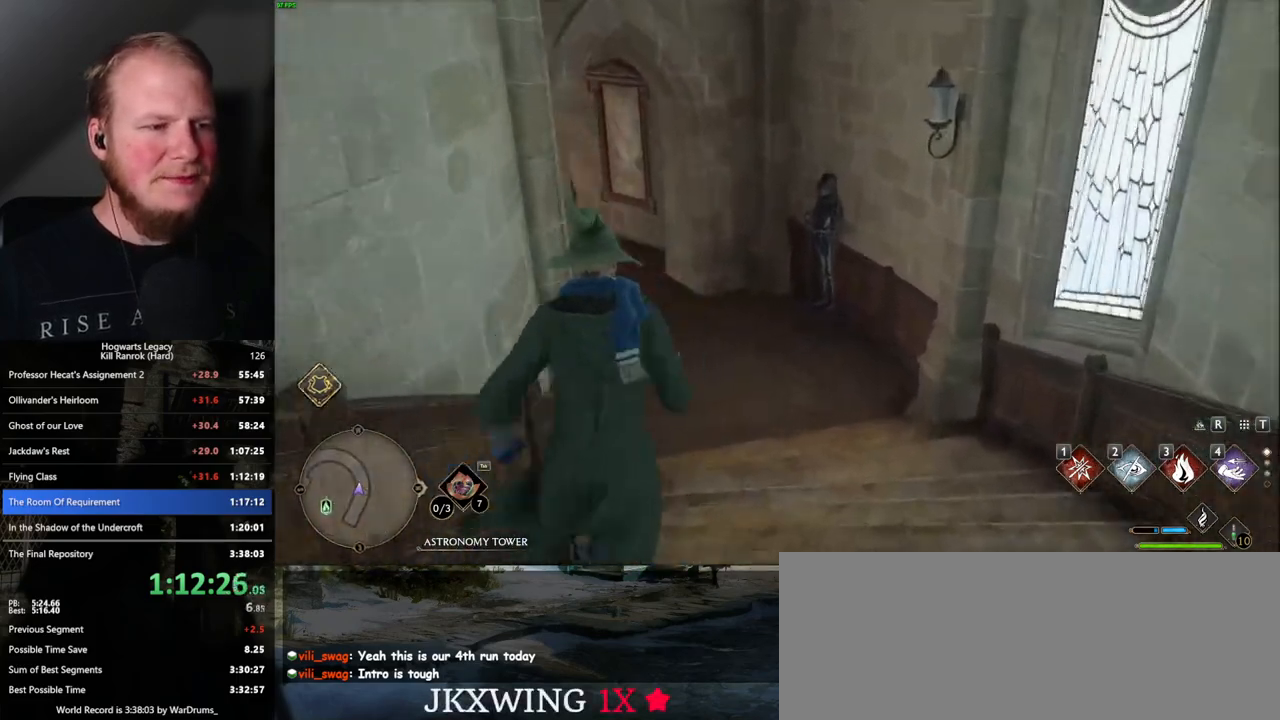
{"keys": ["w"], "mouse": [], "events": []}
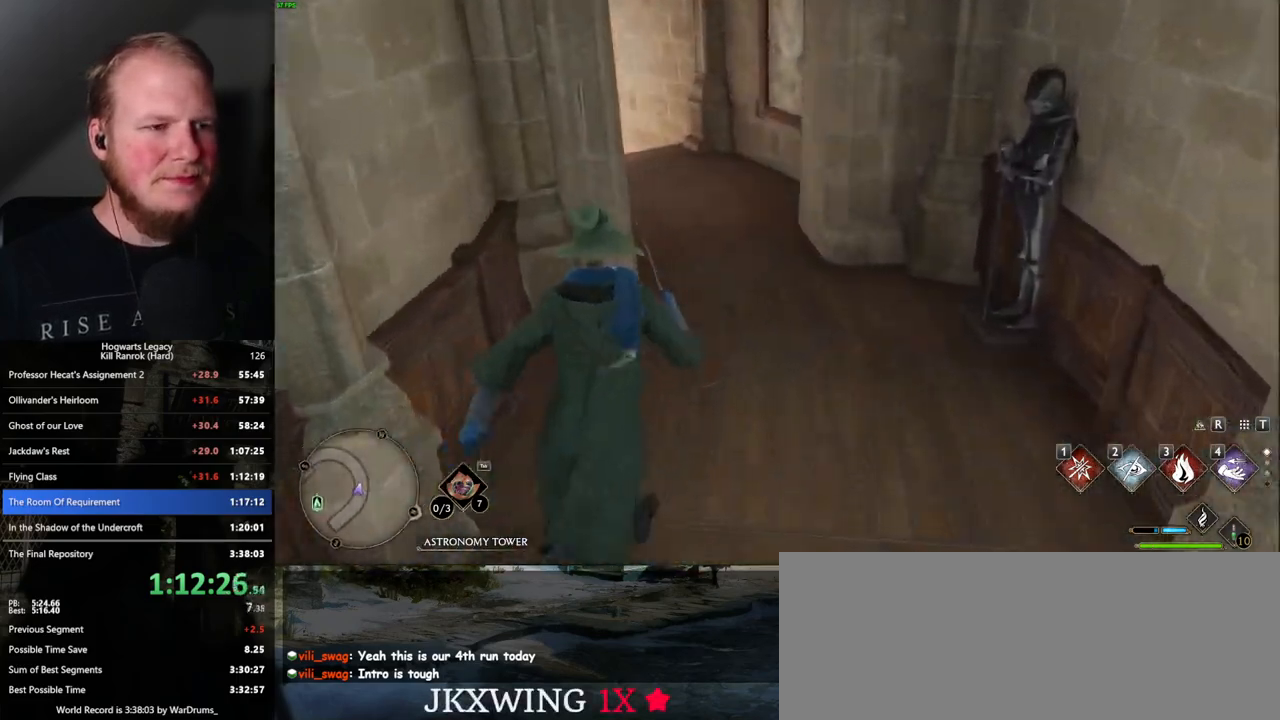
{"keys": ["w"], "mouse": [], "events": []}
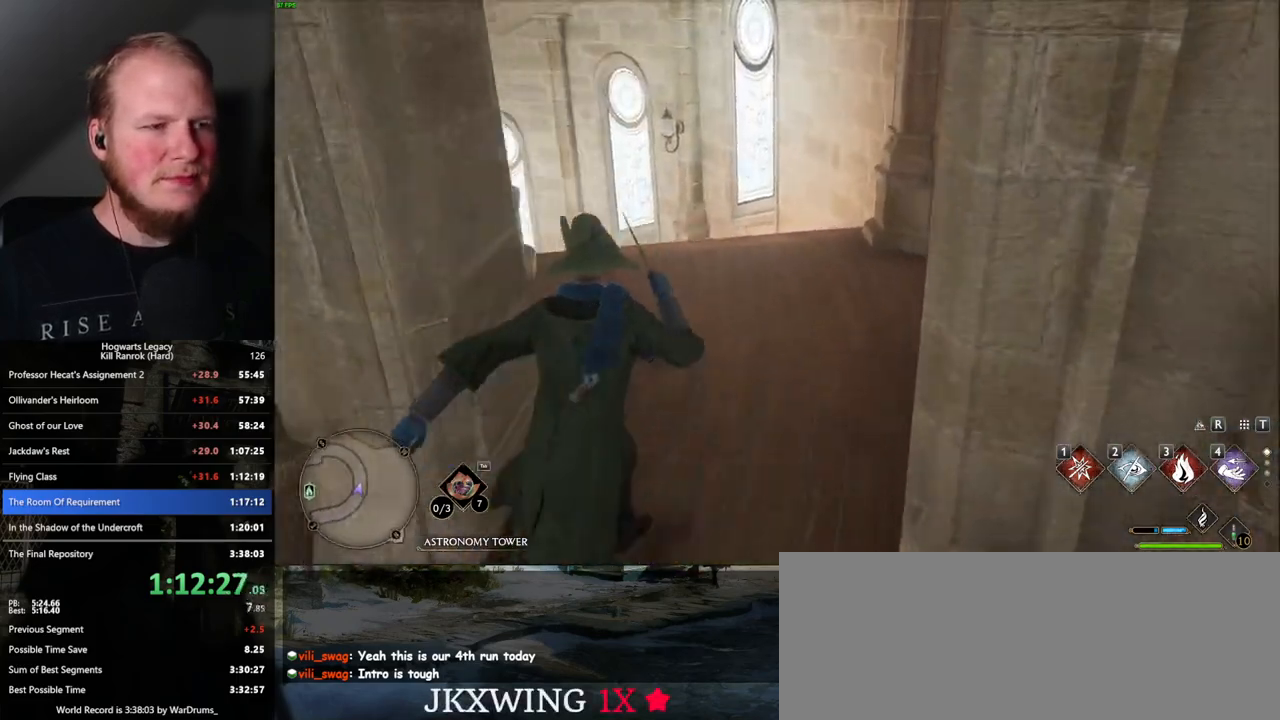
{"keys": ["w"], "mouse": [], "events": []}
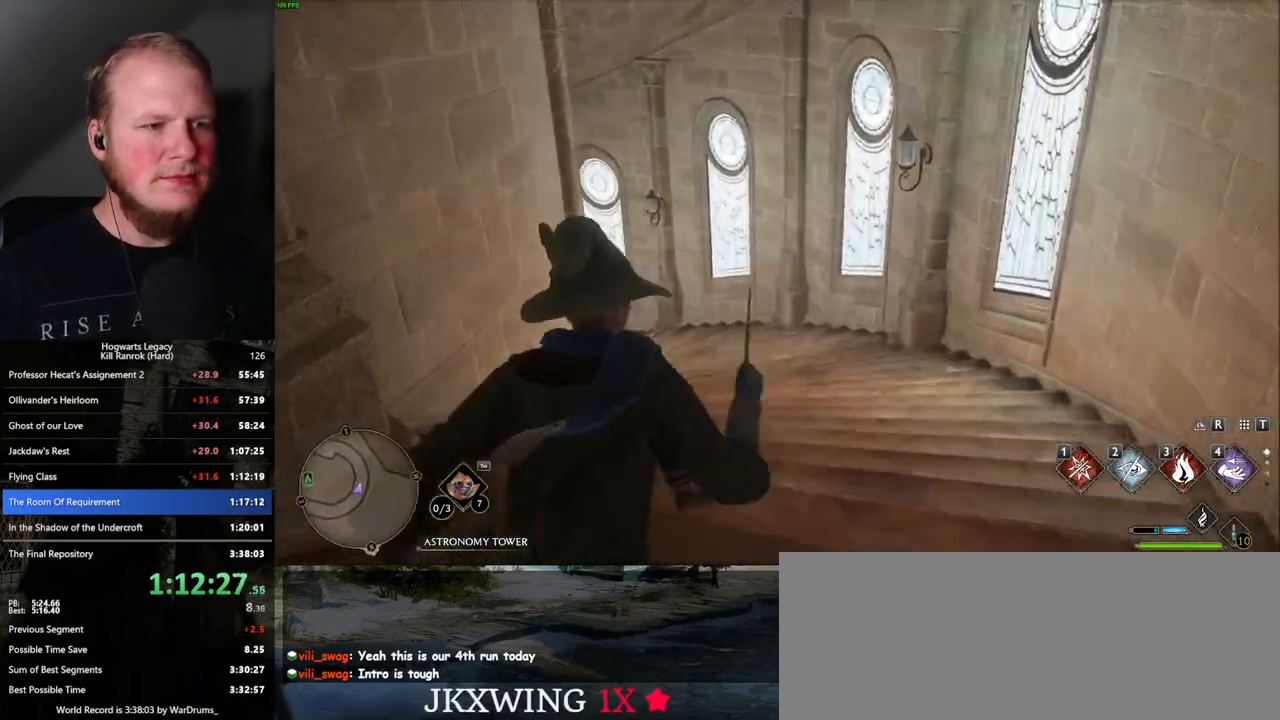
{"keys": ["w"], "mouse": [], "events": []}
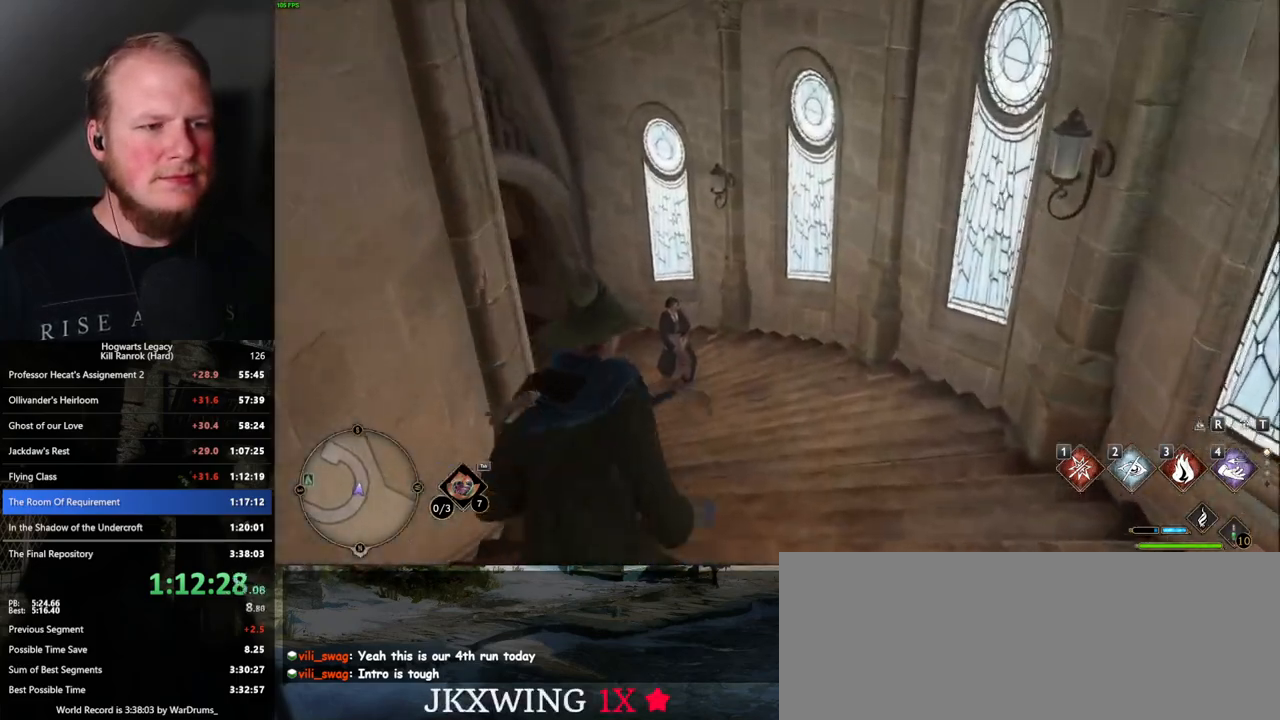
{"keys": ["w"], "mouse": [], "events": []}
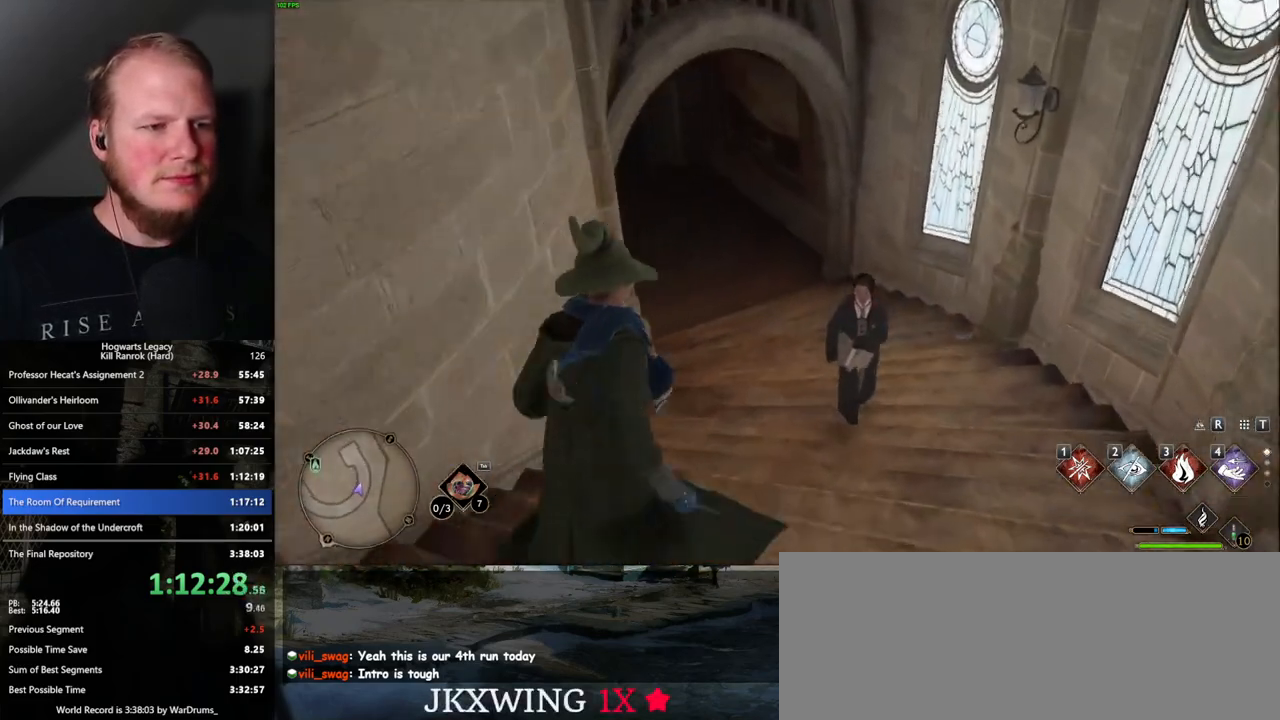
{"keys": ["w"], "mouse": [], "events": []}
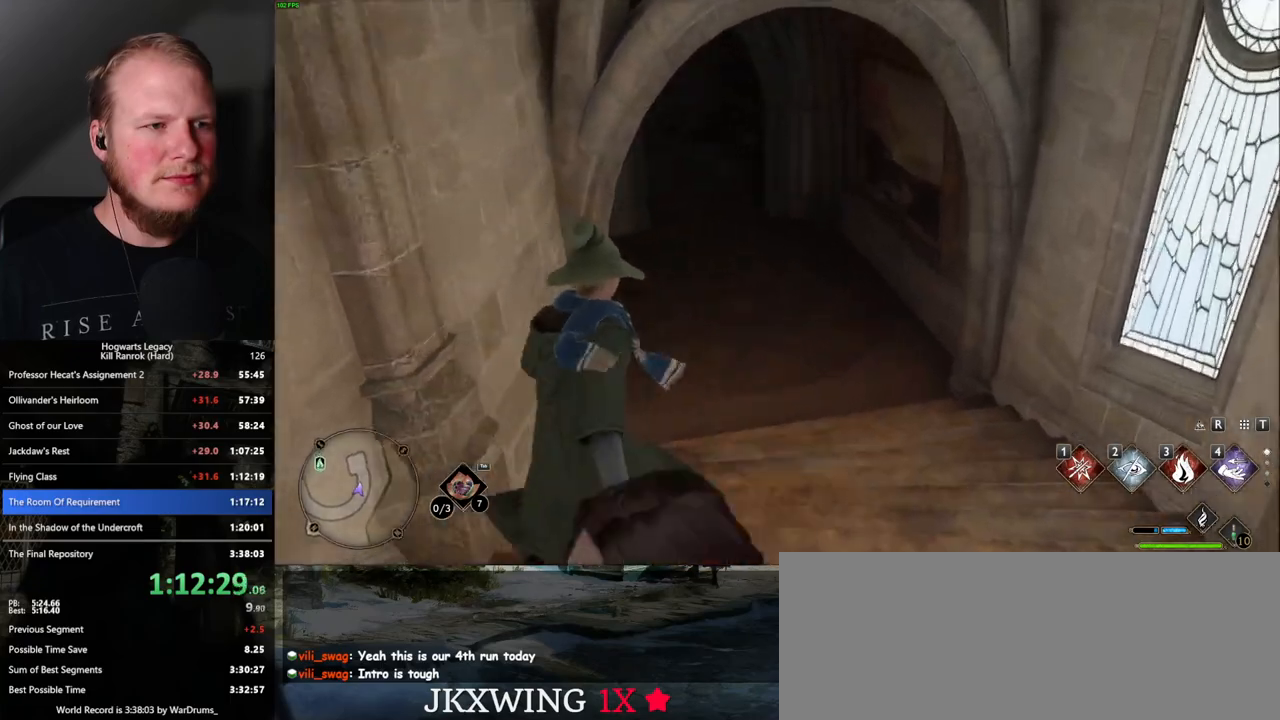
{"keys": ["w"], "mouse": [], "events": []}
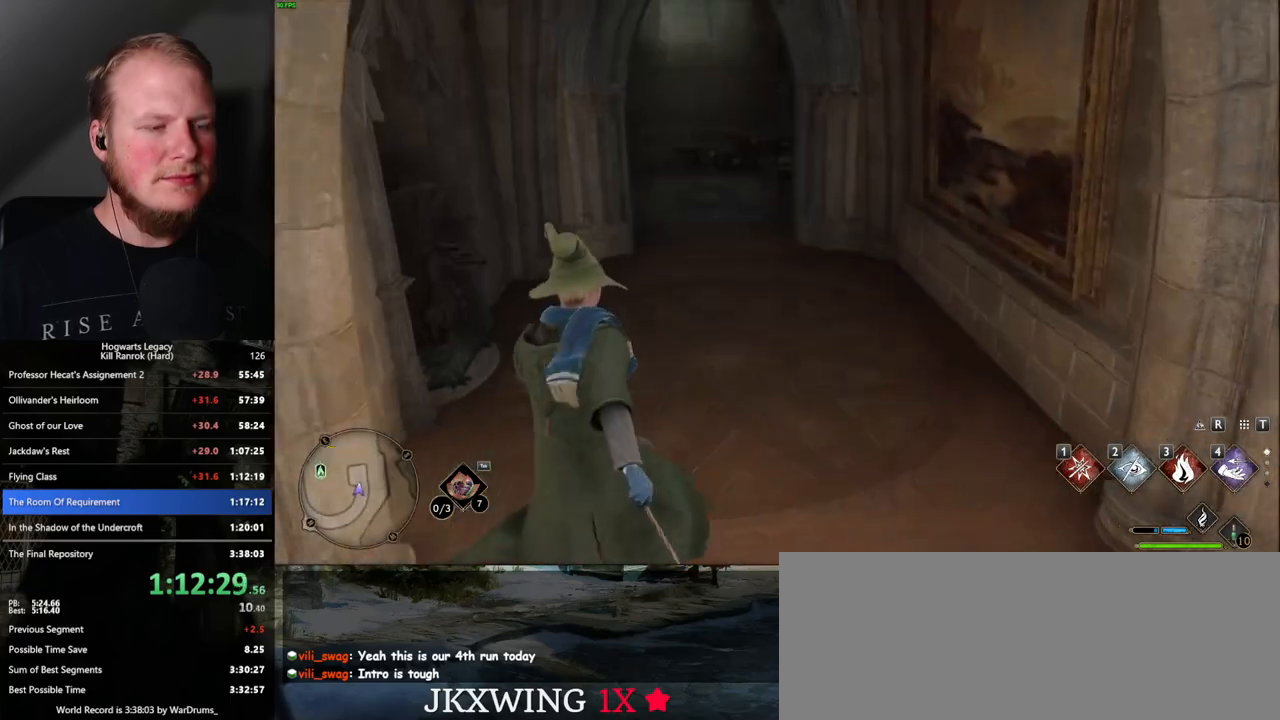
{"keys": ["w"], "mouse": [], "events": []}
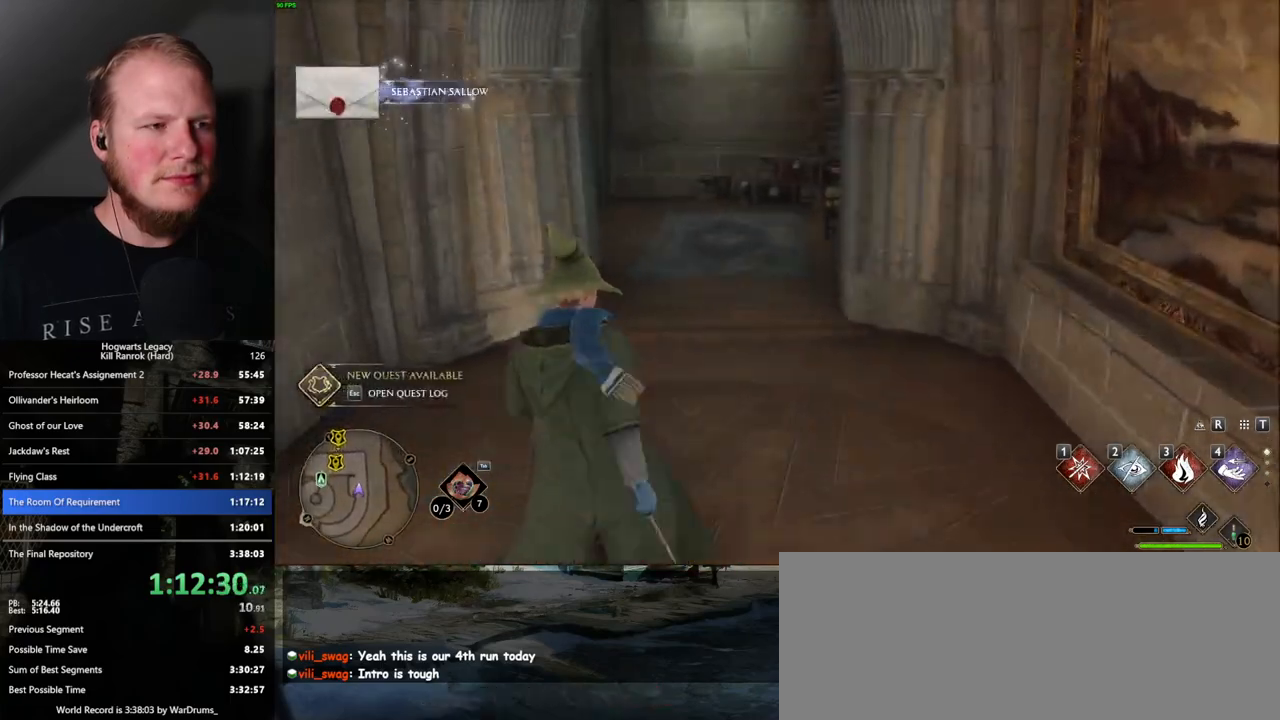
{"keys": ["w"], "mouse": [], "events": []}
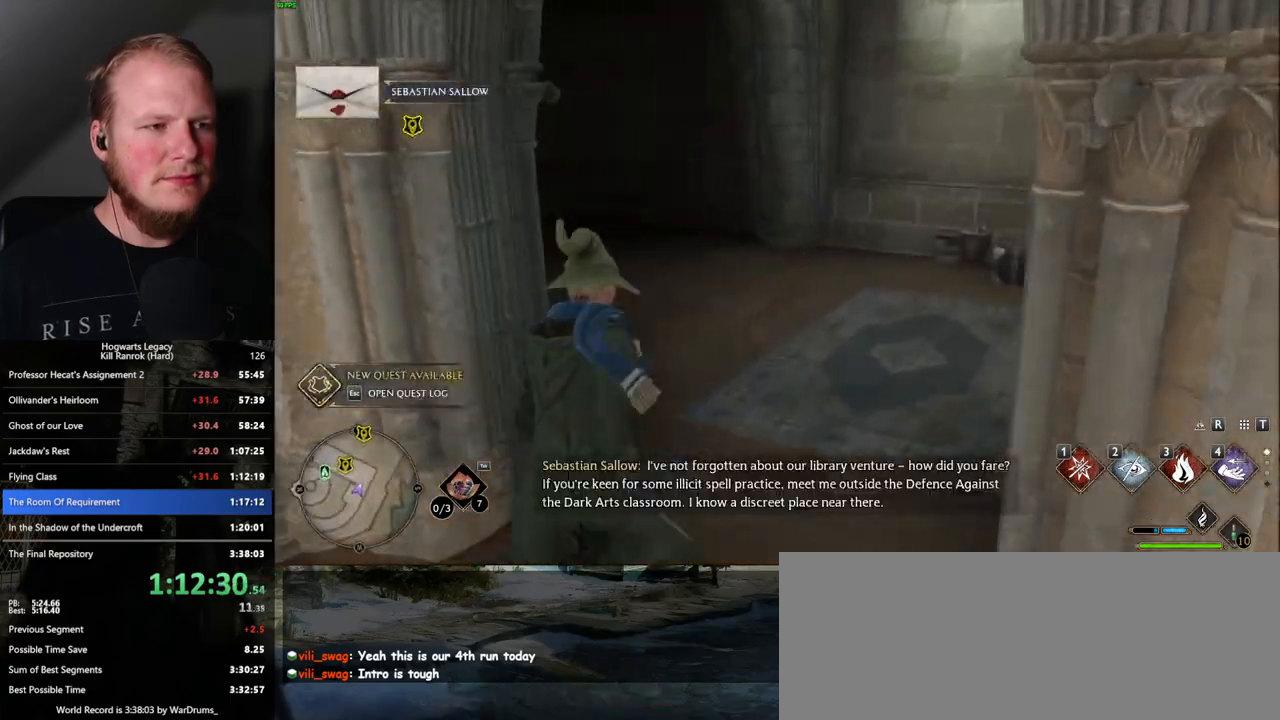
{"keys": ["w"], "mouse": [], "events": []}
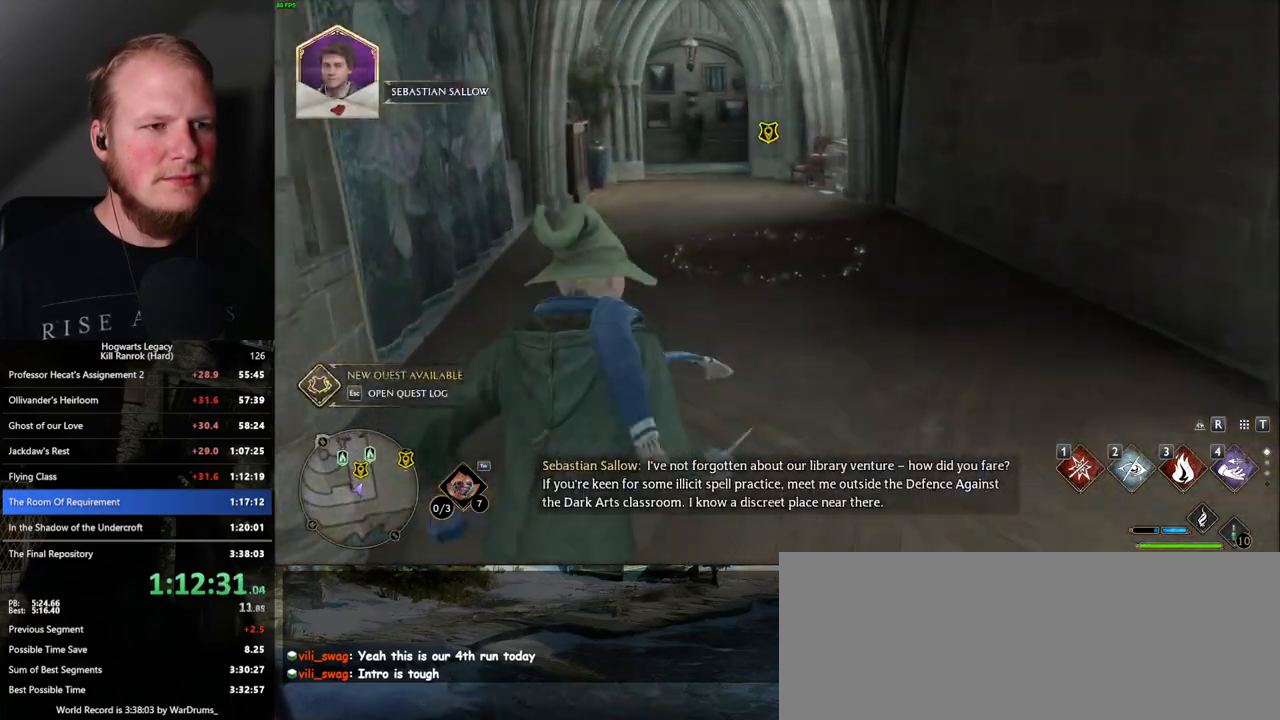
{"keys": ["w"], "mouse": [], "events": []}
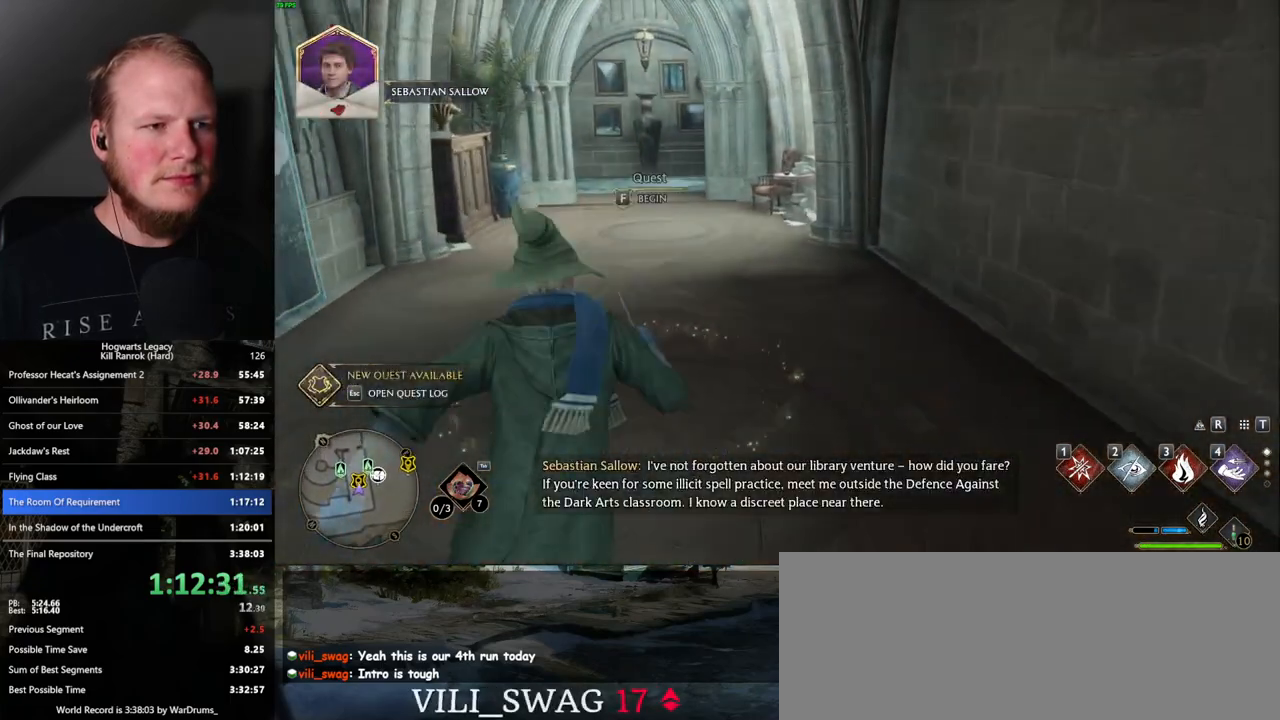
{"keys": [], "mouse": [], "events": [[17, "f", "down"], [84, "w", "up"], [117, "f", "up"], [184, "f", "down"], [300, "f", "up"]]}
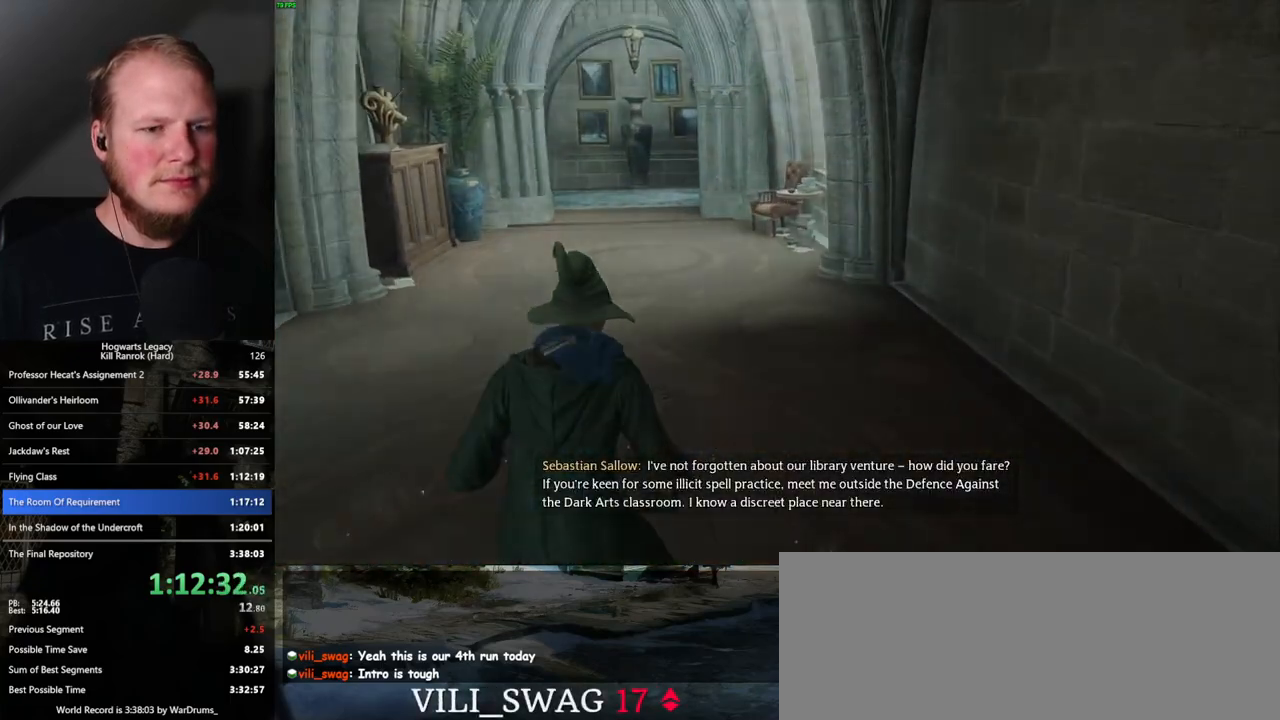
{"keys": ["q"], "mouse": [], "events": [[500, "q", "down"]]}
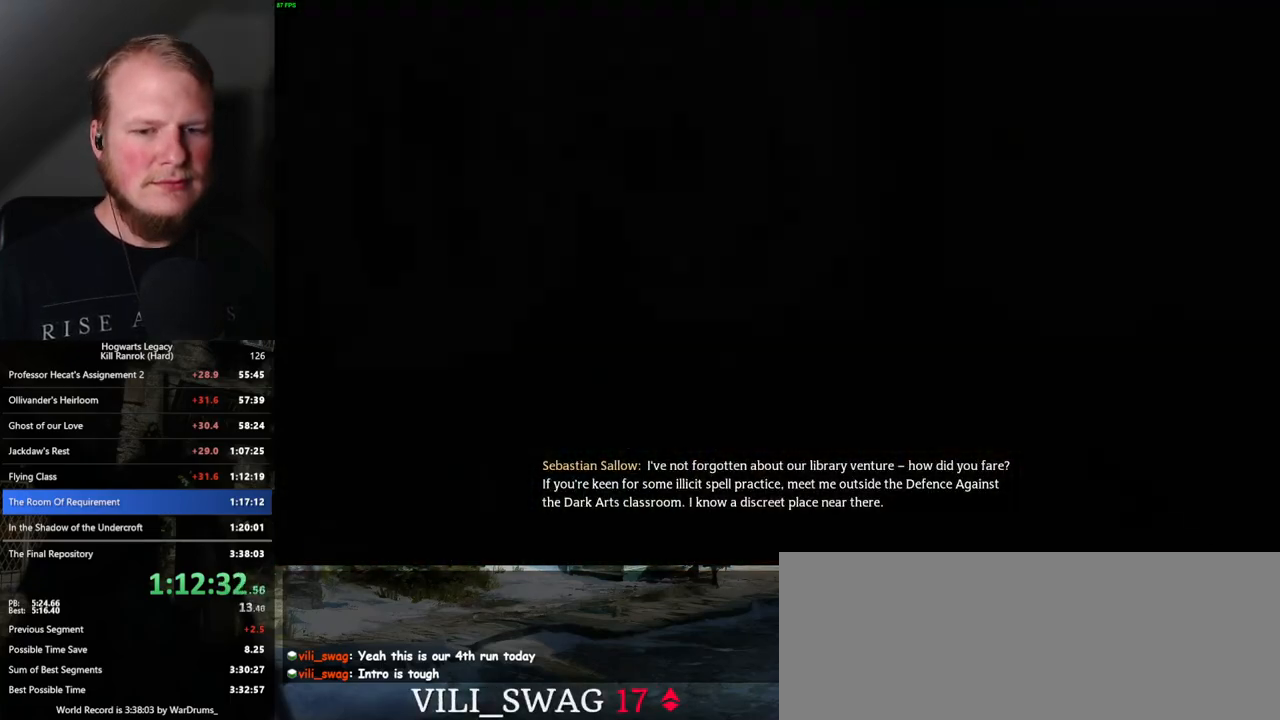
{"keys": ["q"], "mouse": [], "events": [[184, "q", "up"], [267, "q", "down"]]}
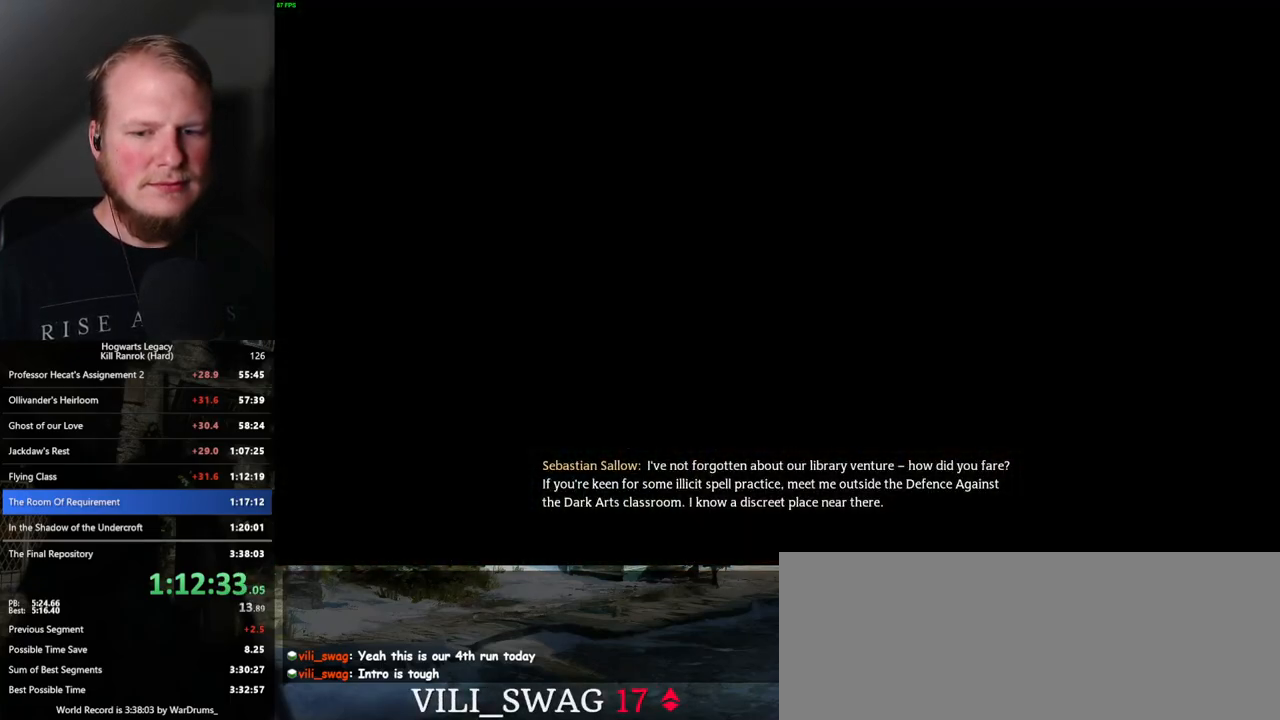
{"keys": ["q"], "mouse": [], "events": [[34, "q", "up"], [117, "q", "down"], [417, "q", "up"], [484, "q", "down"]]}
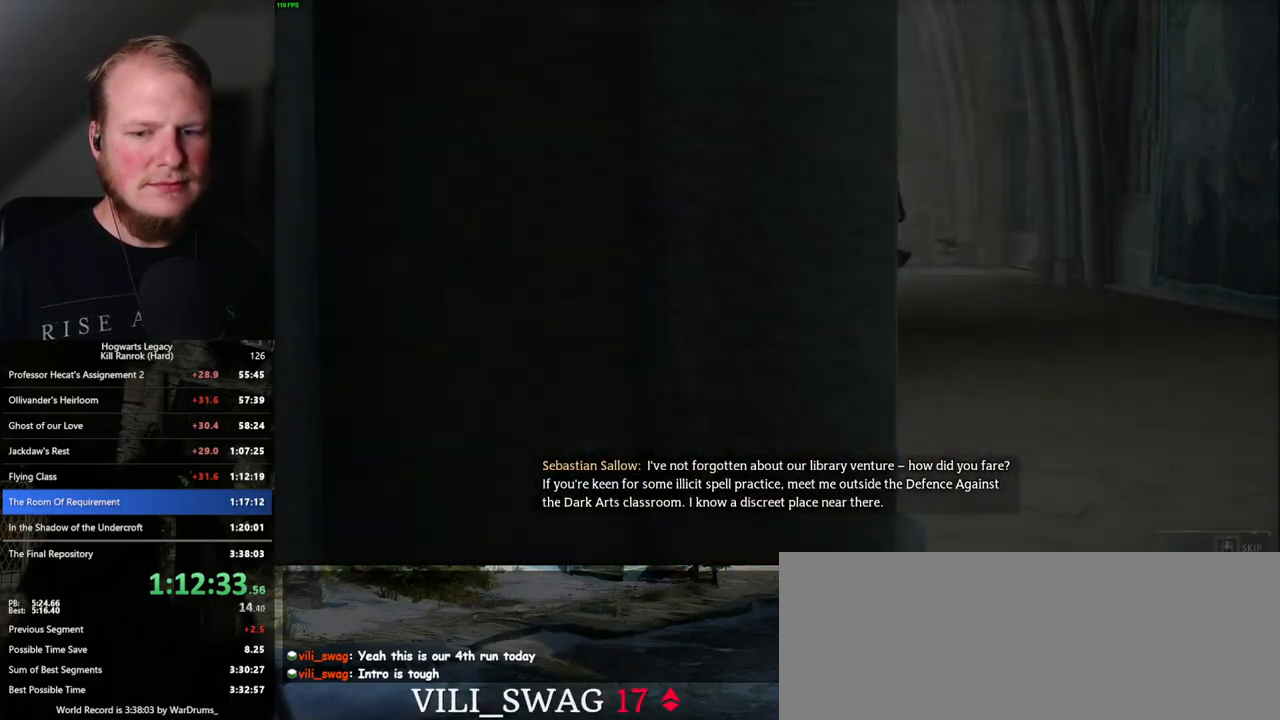
{"keys": ["q"], "mouse": [], "events": []}
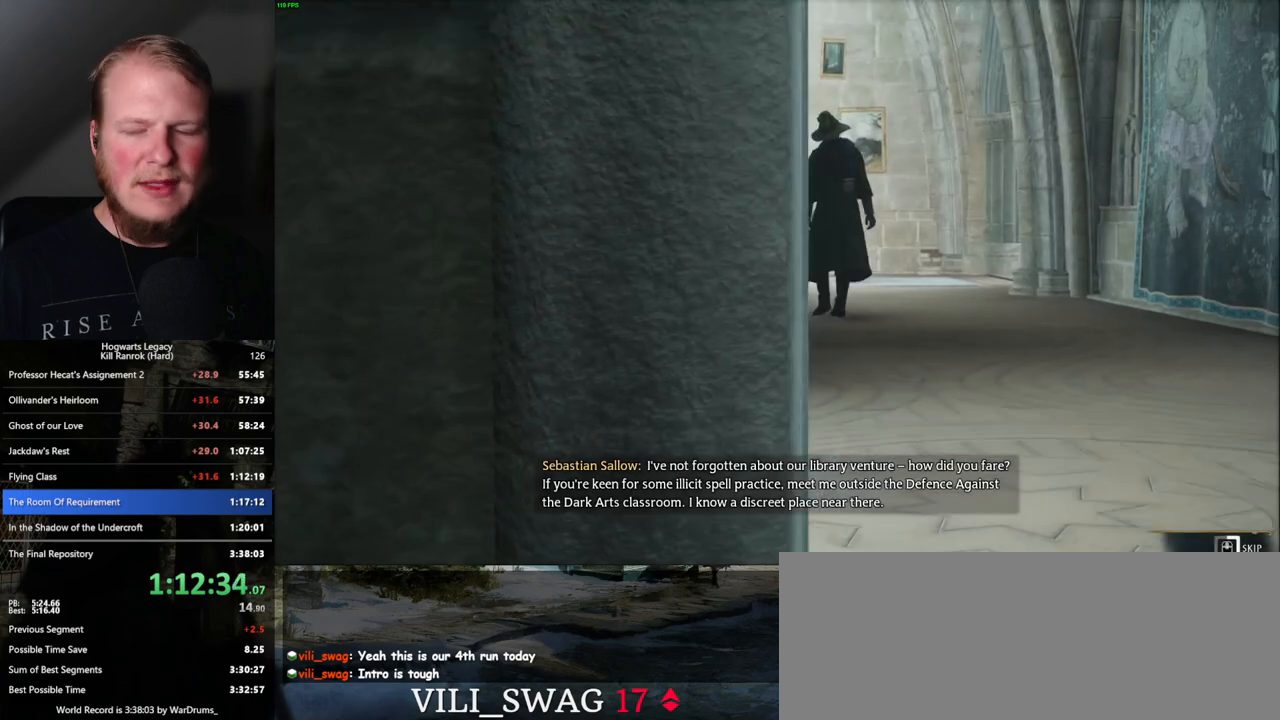
{"keys": ["q"], "mouse": [], "events": []}
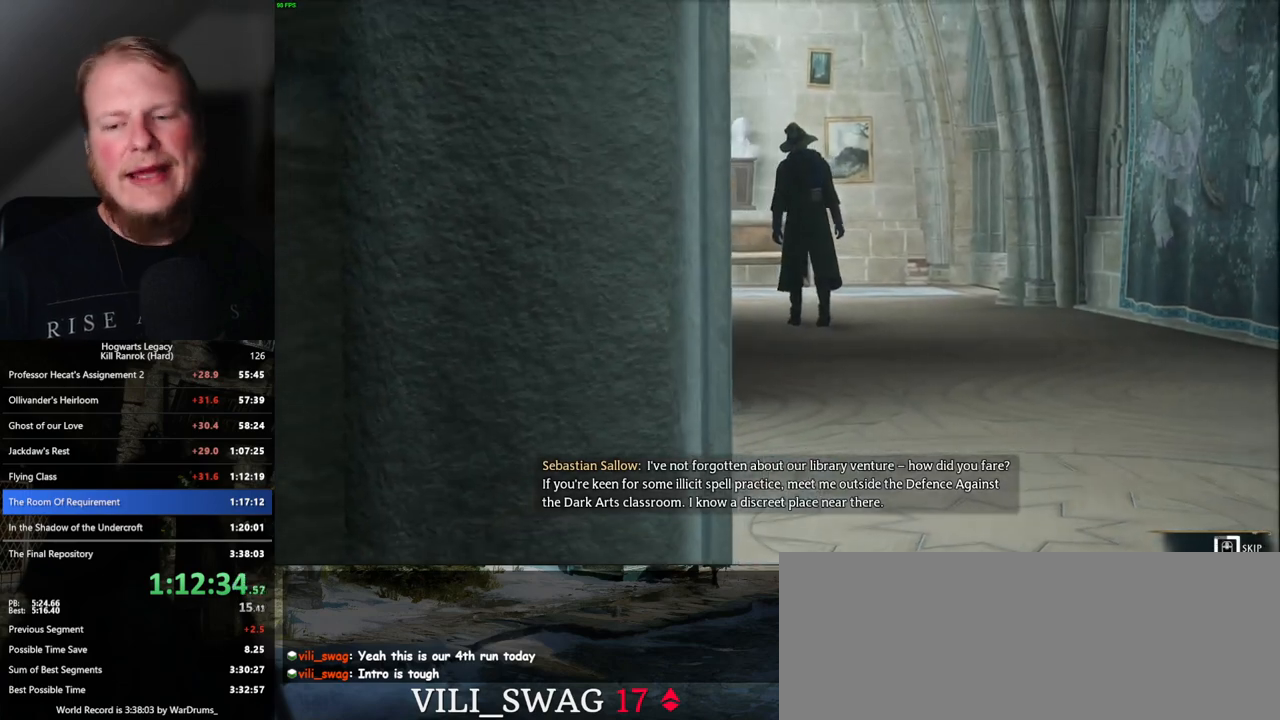
{"keys": ["q"], "mouse": [], "events": []}
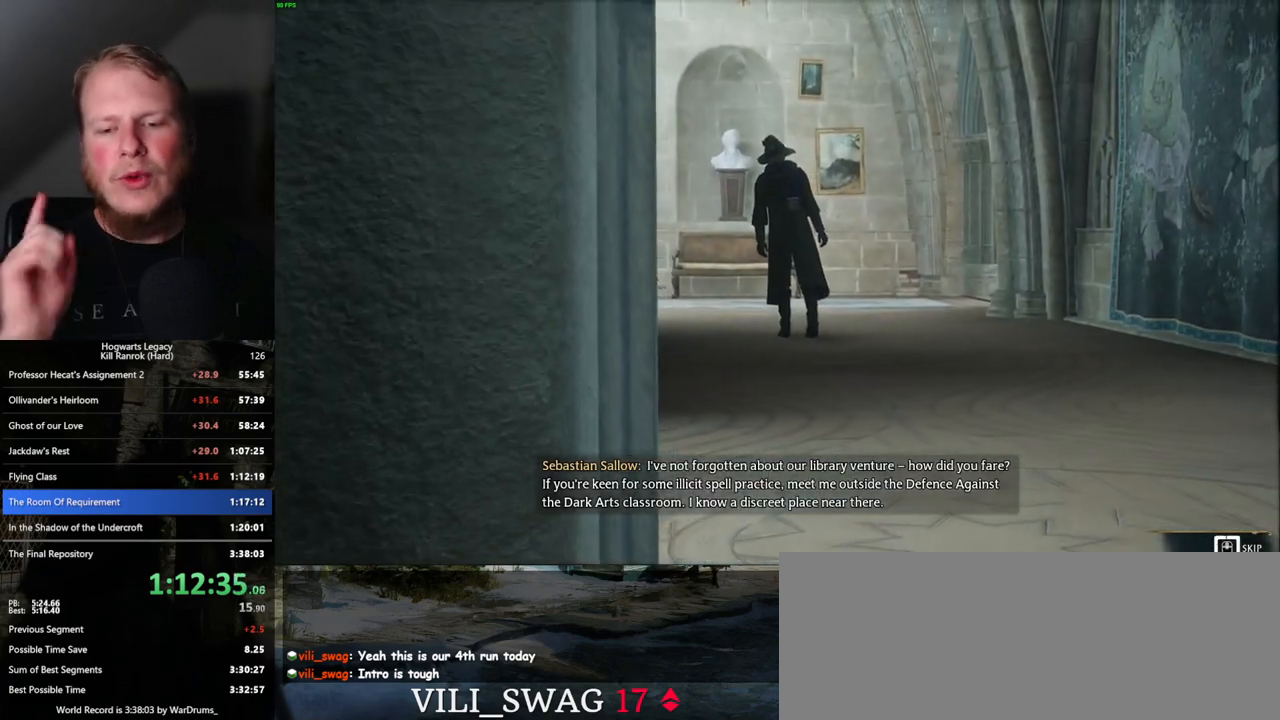
{"keys": ["q"], "mouse": [], "events": []}
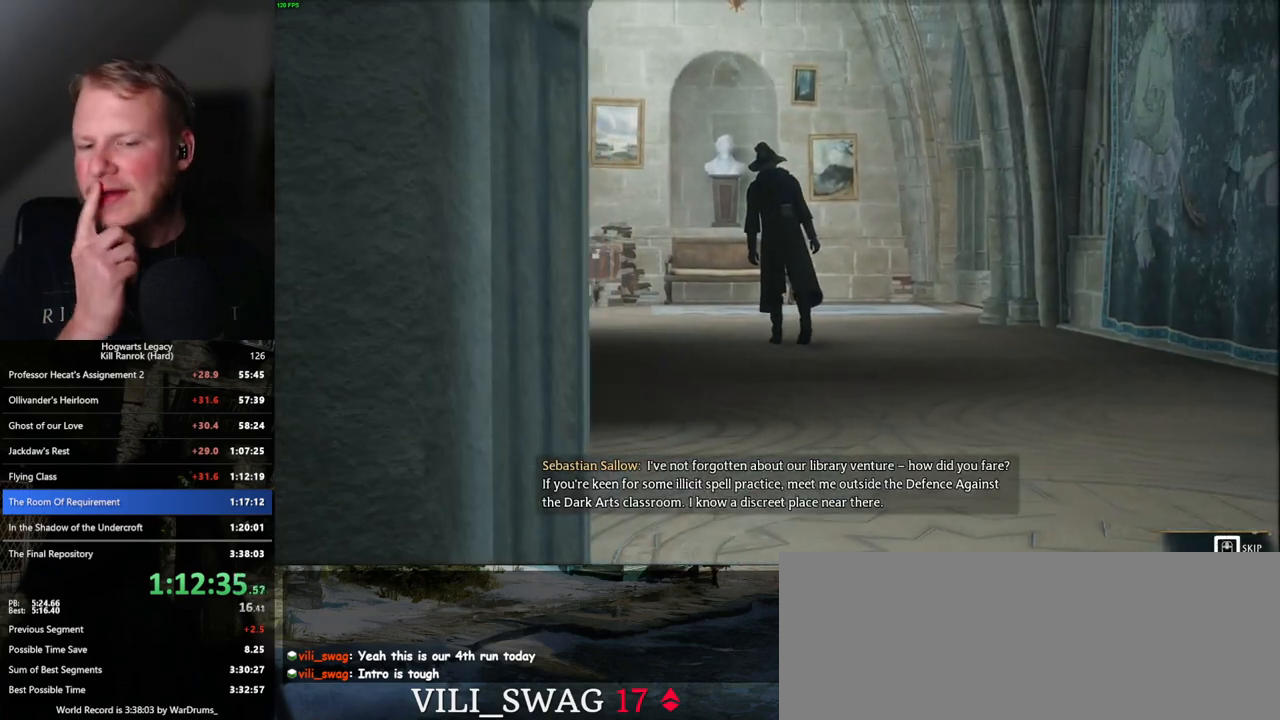
{"keys": ["q"], "mouse": [], "events": []}
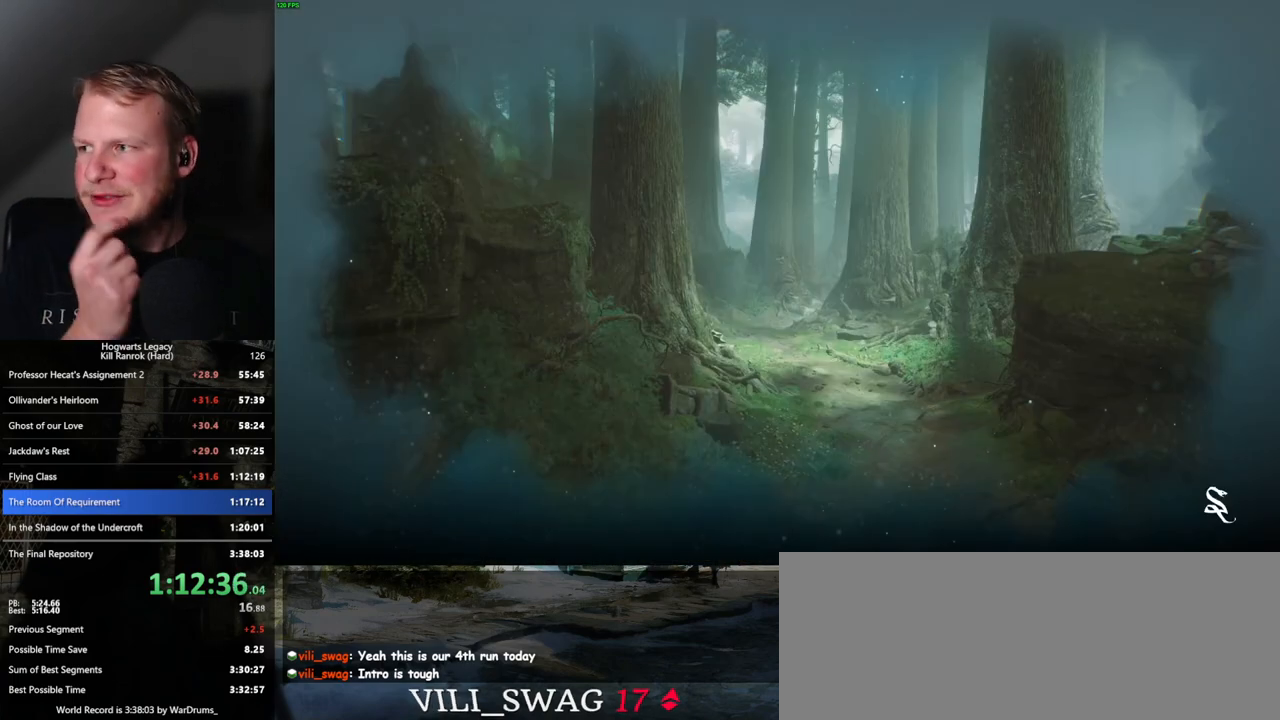
{"keys": [], "mouse": [], "events": [[167, "q", "up"]]}
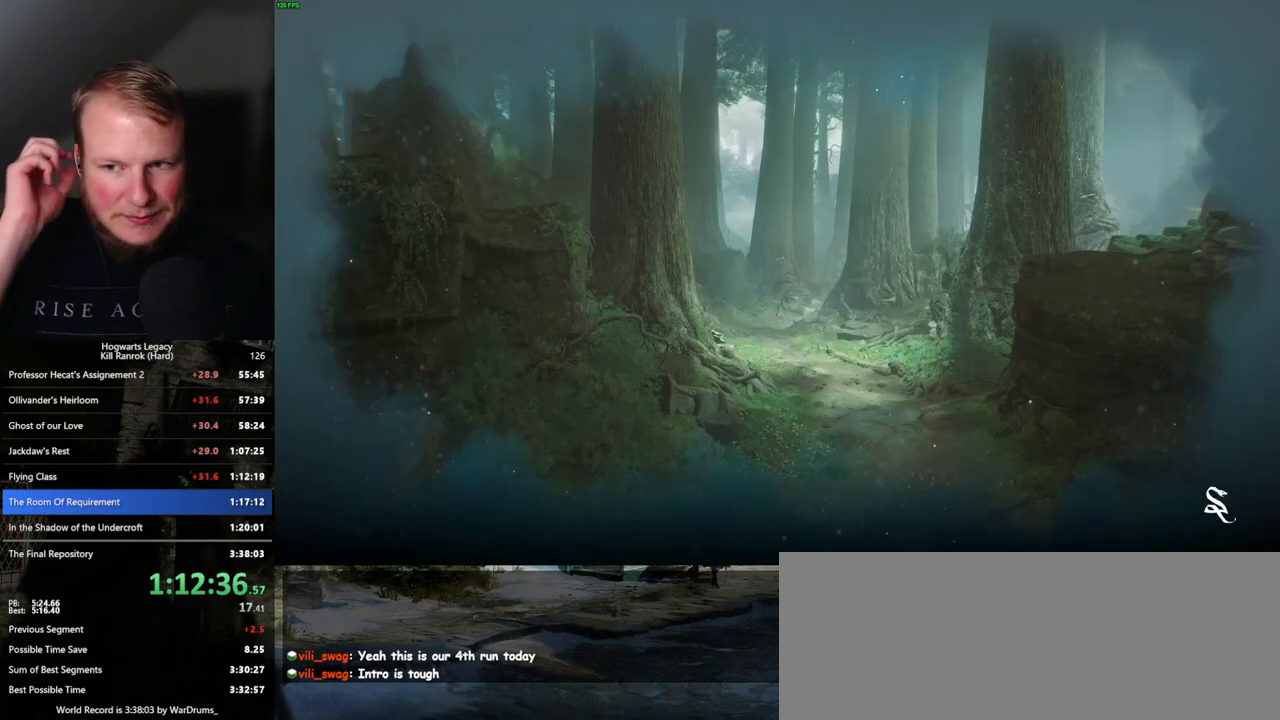
{"keys": [], "mouse": [], "events": []}